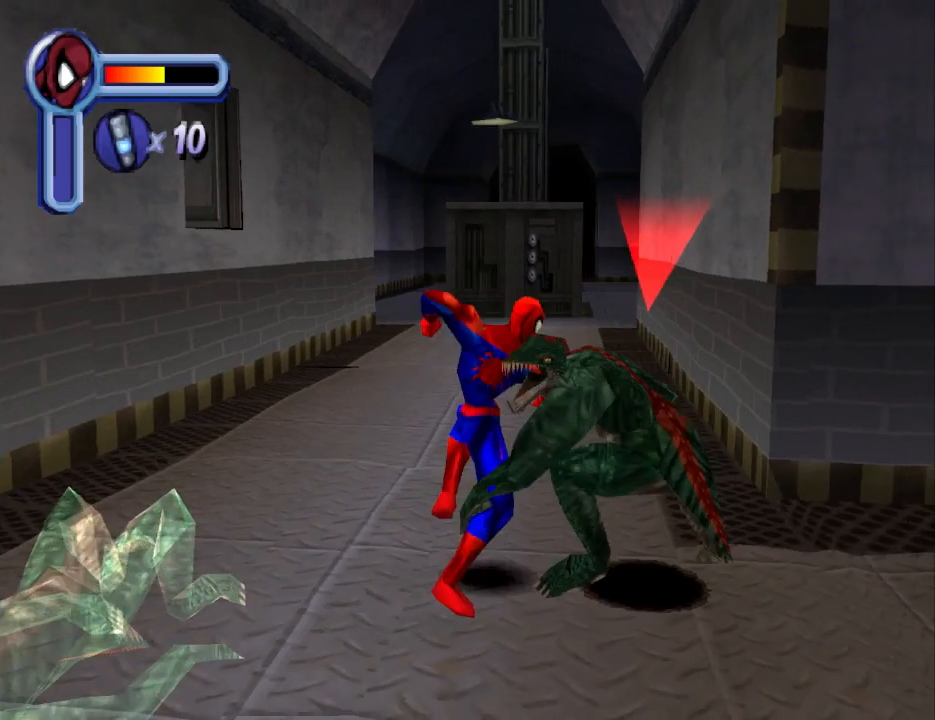
Gameplay with a controller (PlayStation layout); each line is a JSON object with the inputs held at the frame after it. "events" lists button and stick changes between this image and that frame as [ms after this image, input, new state], when the widget could be followed in between. Not read: L2 R2 left_stick right_stick.
{"buttons": ["DPAD_RIGHT"], "events": [[100, "SQUARE", "up"], [133, "SQUARE", "down"], [267, "SQUARE", "up"], [333, "SQUARE", "down"], [467, "SQUARE", "up"]]}
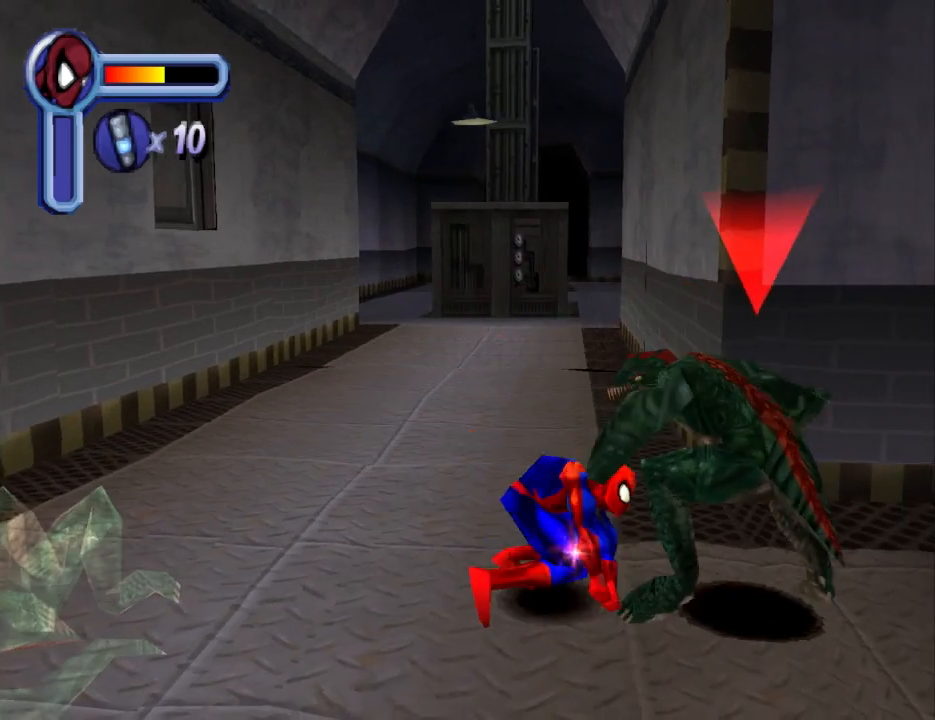
{"buttons": ["SQUARE", "DPAD_RIGHT"], "events": [[33, "SQUARE", "down"], [133, "SQUARE", "up"], [233, "SQUARE", "down"]]}
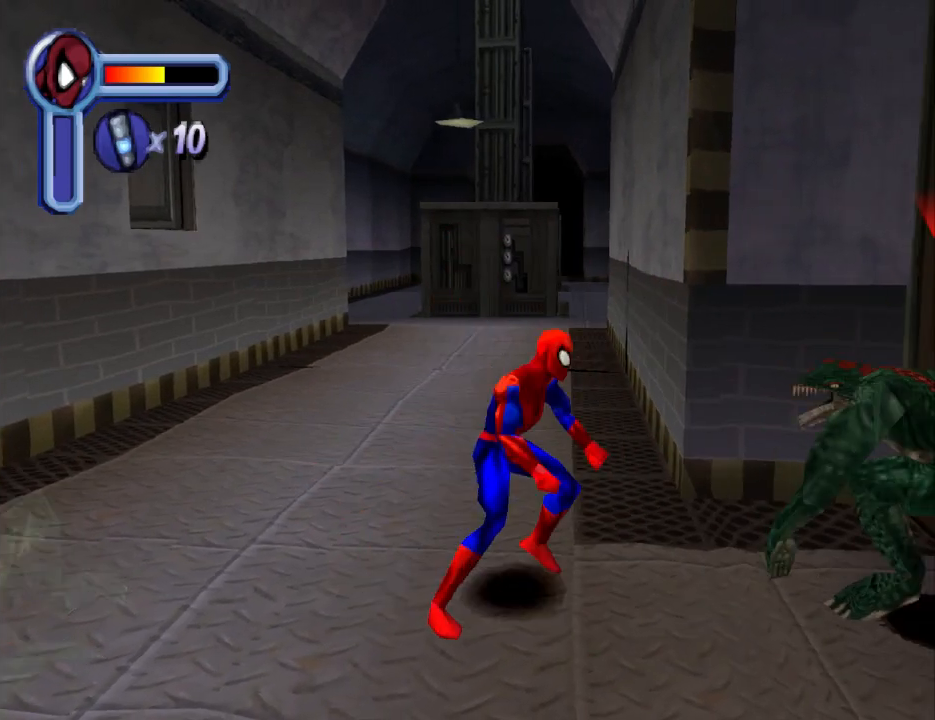
{"buttons": ["SQUARE", "DPAD_RIGHT"], "events": [[233, "SQUARE", "up"], [300, "SQUARE", "down"], [433, "SQUARE", "up"], [500, "SQUARE", "down"]]}
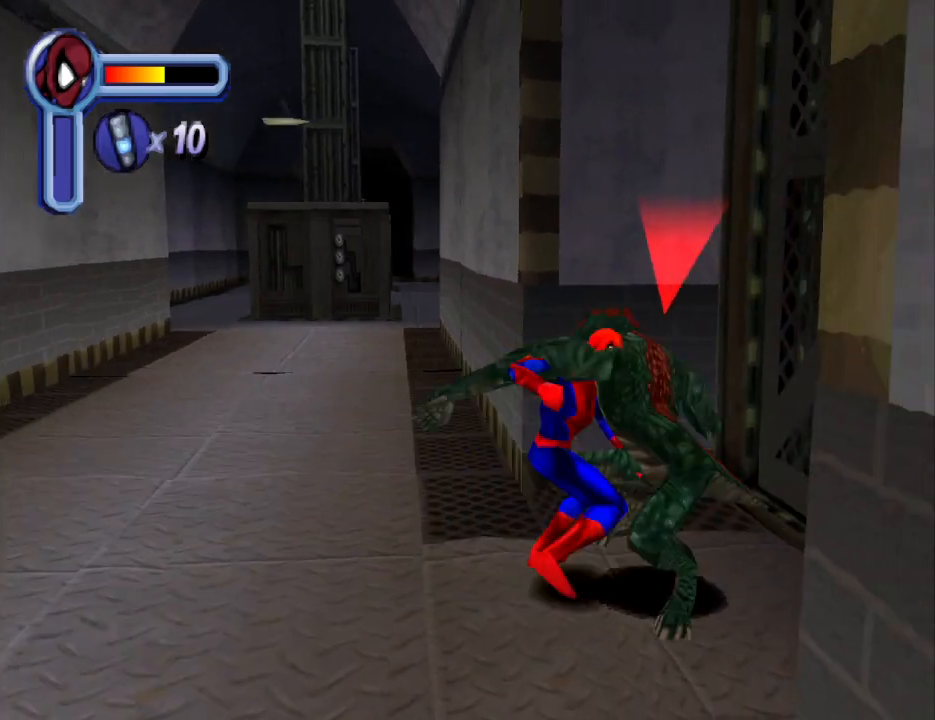
{"buttons": ["SQUARE", "DPAD_RIGHT"], "events": [[167, "SQUARE", "up"], [233, "SQUARE", "down"], [367, "SQUARE", "up"], [433, "SQUARE", "down"]]}
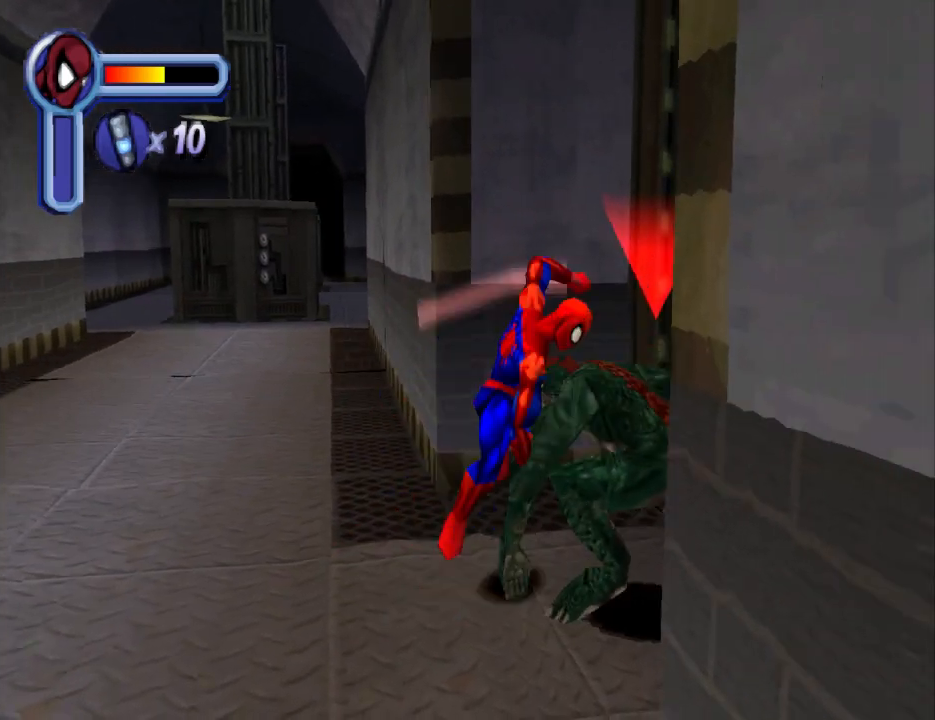
{"buttons": ["DPAD_RIGHT"], "events": [[67, "SQUARE", "up"], [133, "SQUARE", "down"], [300, "SQUARE", "up"], [367, "SQUARE", "down"], [500, "SQUARE", "up"]]}
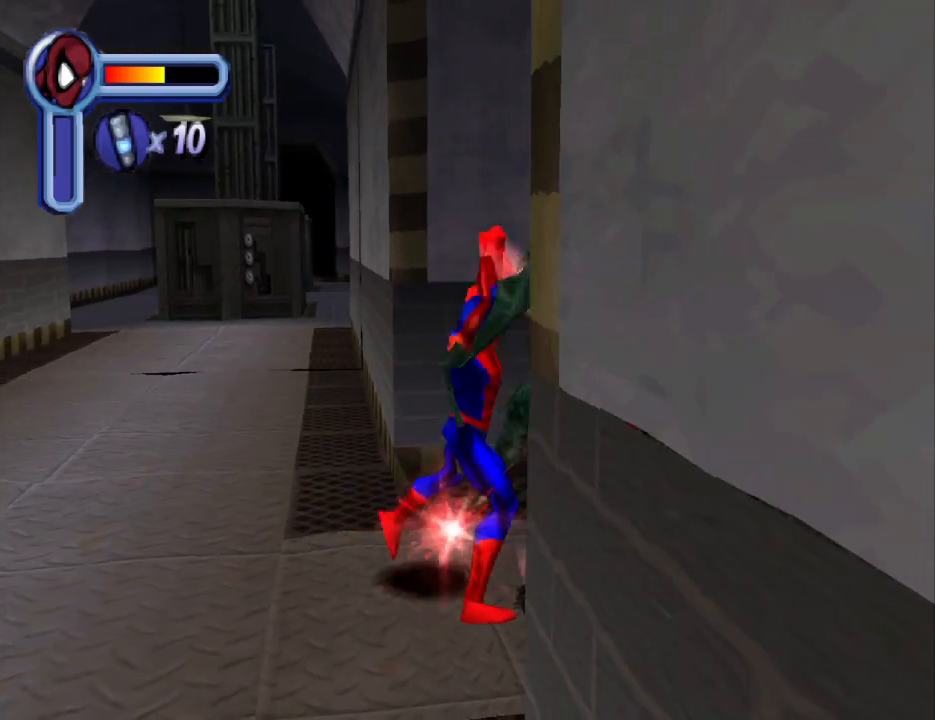
{"buttons": ["DPAD_UP", "DPAD_RIGHT"], "events": [[67, "SQUARE", "down"], [233, "SQUARE", "up"], [267, "DPAD_UP", "down"], [267, "SQUARE", "down"], [433, "SQUARE", "up"]]}
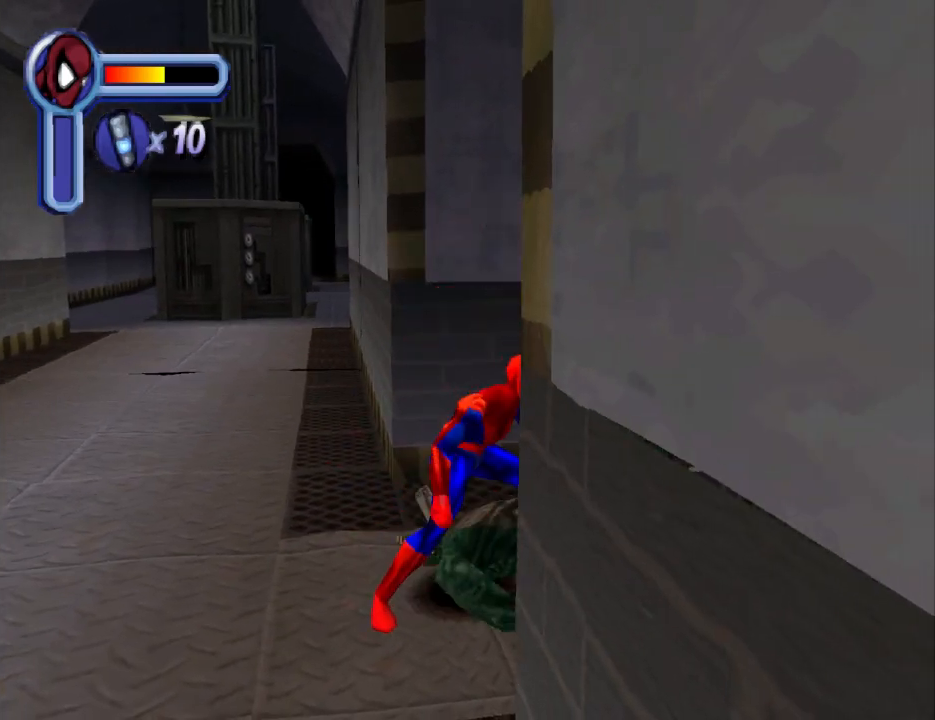
{"buttons": ["DPAD_RIGHT"], "events": [[33, "SQUARE", "down"], [200, "SQUARE", "up"], [233, "SQUARE", "down"], [367, "DPAD_UP", "up"], [400, "SQUARE", "up"]]}
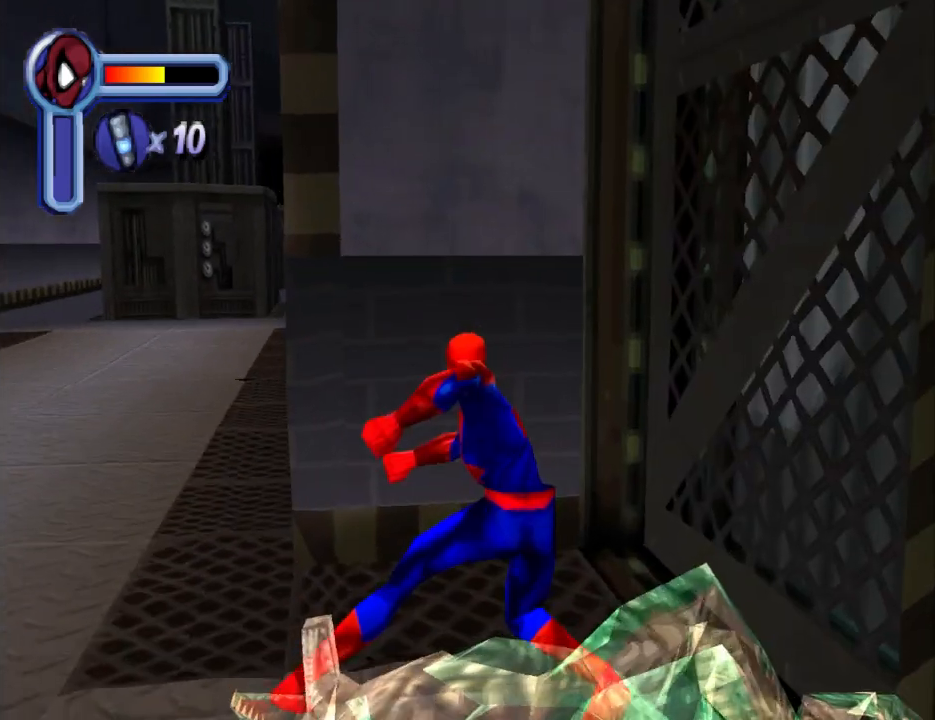
{"buttons": ["DPAD_DOWN"], "events": [[167, "DPAD_RIGHT", "up"], [233, "DPAD_DOWN", "down"]]}
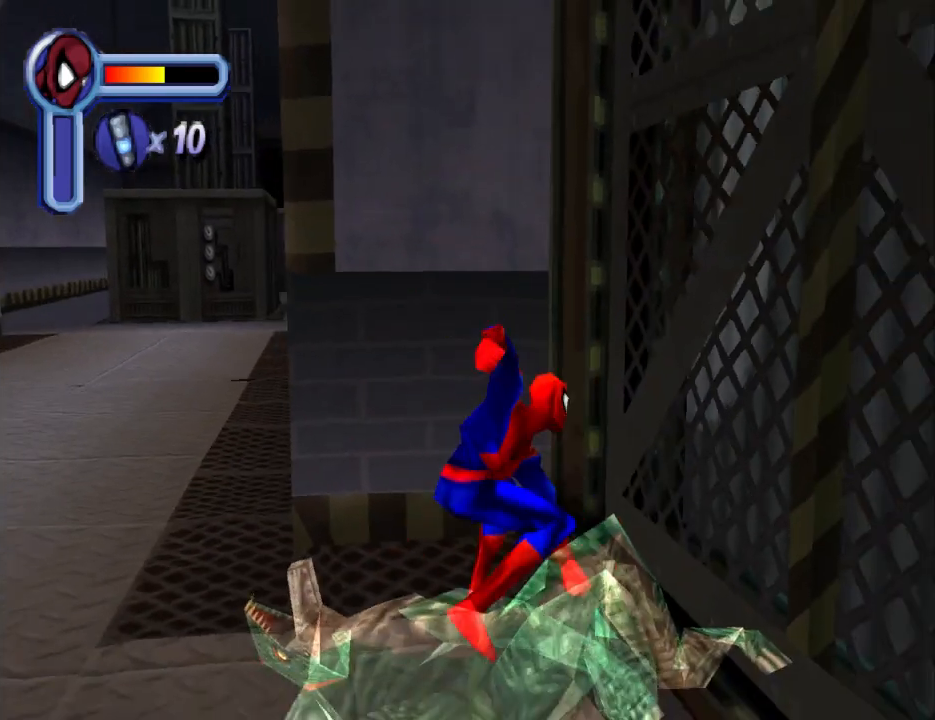
{"buttons": ["DPAD_LEFT"], "events": [[167, "DPAD_LEFT", "down"], [500, "DPAD_DOWN", "up"]]}
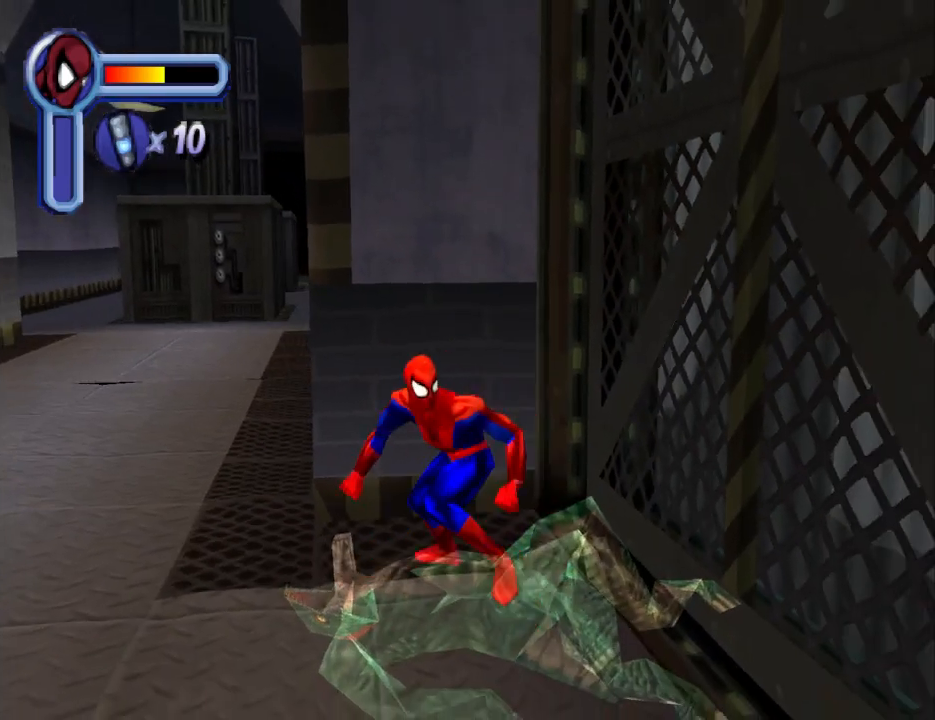
{"buttons": ["CROSS", "DPAD_UP"], "events": [[67, "DPAD_UP", "down"], [167, "DPAD_LEFT", "up"], [500, "CROSS", "down"]]}
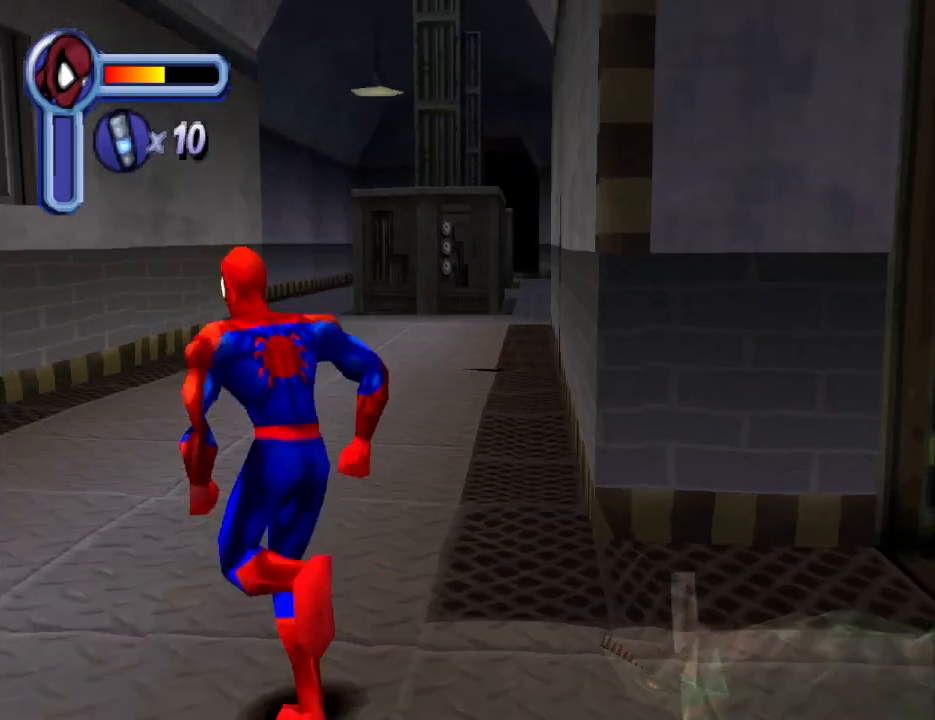
{"buttons": ["DPAD_UP"], "events": [[233, "CROSS", "up"]]}
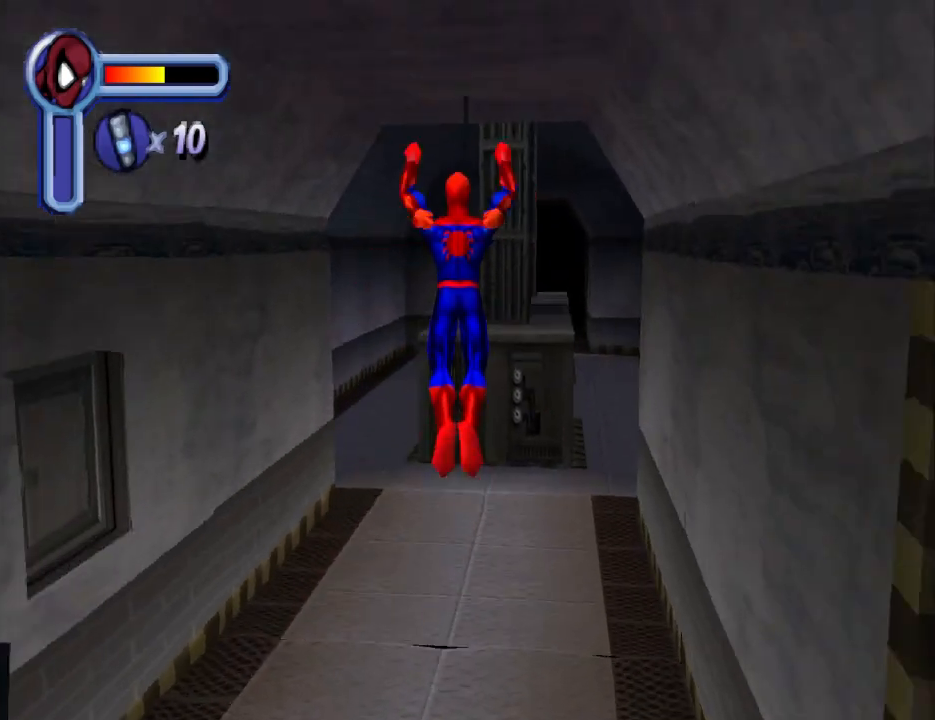
{"buttons": ["CROSS", "DPAD_UP"], "events": [[200, "DPAD_RIGHT", "down"], [433, "CROSS", "down"], [433, "DPAD_RIGHT", "up"]]}
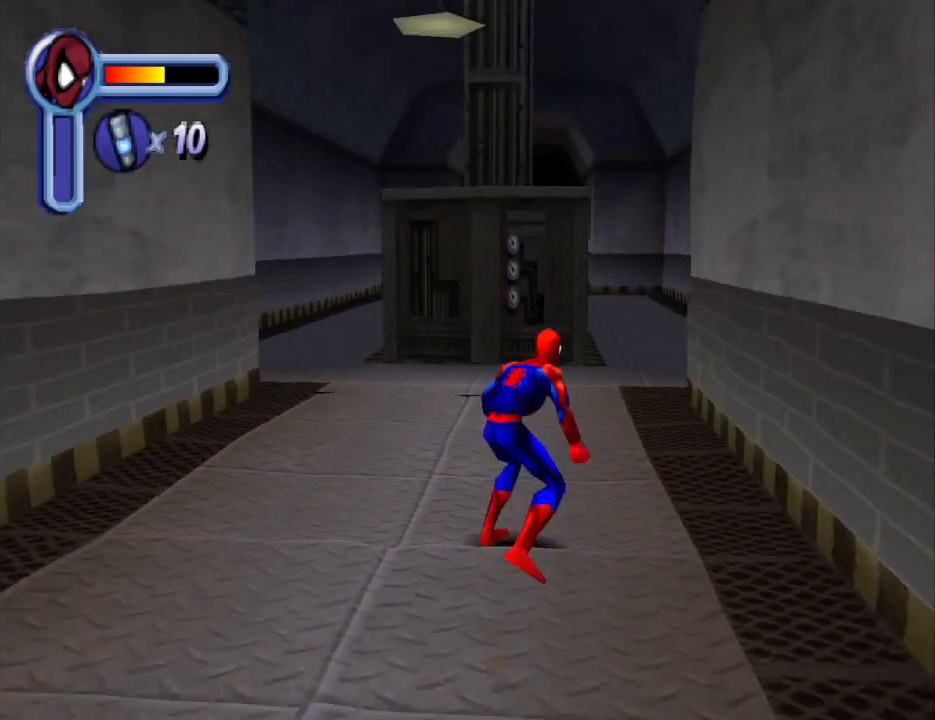
{"buttons": ["DPAD_UP", "DPAD_RIGHT"], "events": [[200, "CROSS", "up"], [433, "DPAD_RIGHT", "down"]]}
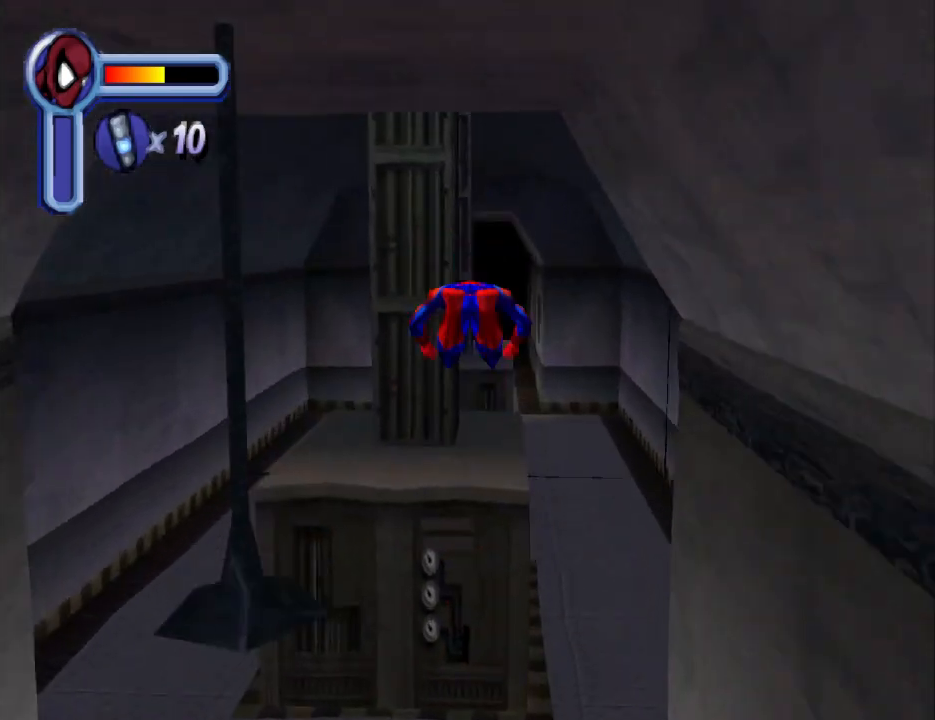
{"buttons": ["CROSS", "DPAD_UP"], "events": [[433, "DPAD_RIGHT", "up"], [500, "CROSS", "down"]]}
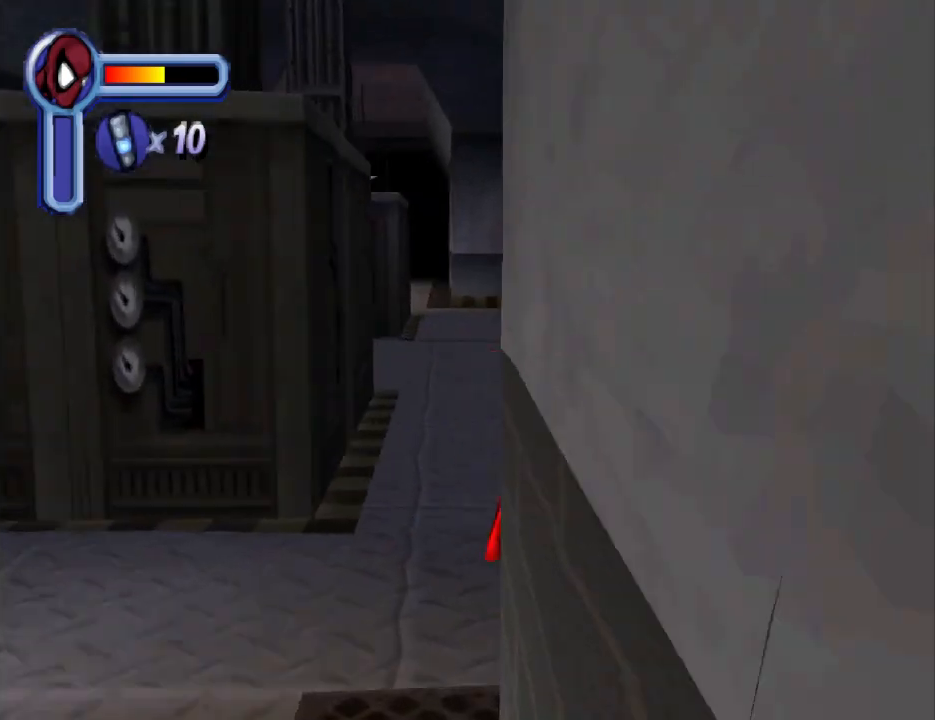
{"buttons": ["DPAD_UP", "DPAD_LEFT"], "events": [[167, "DPAD_LEFT", "down"], [267, "DPAD_LEFT", "up"], [400, "CROSS", "up"], [500, "DPAD_LEFT", "down"]]}
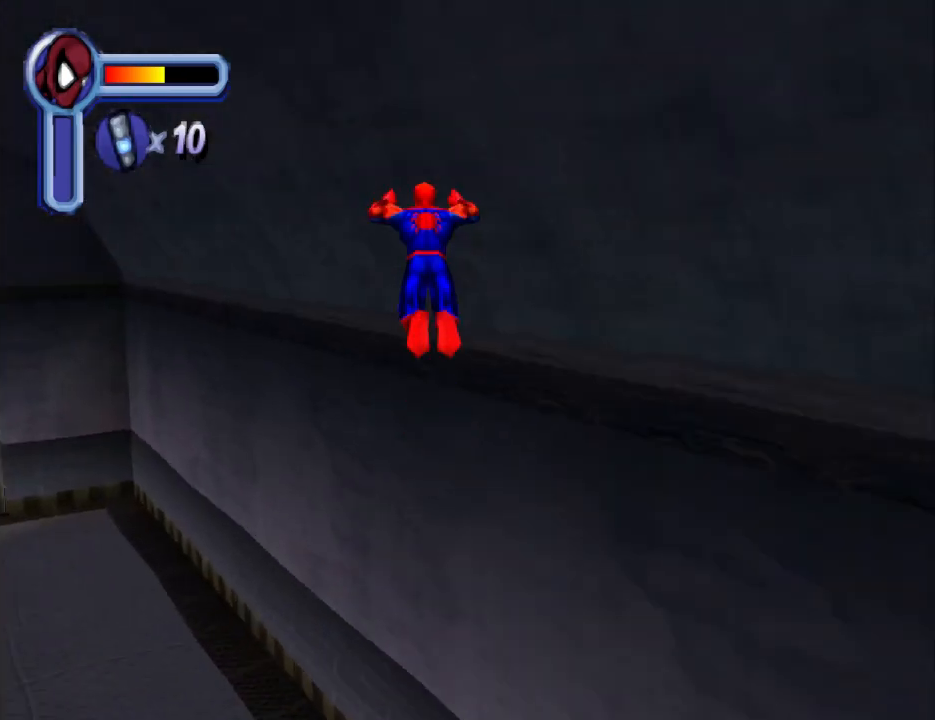
{"buttons": ["DPAD_LEFT"], "events": [[467, "DPAD_UP", "up"]]}
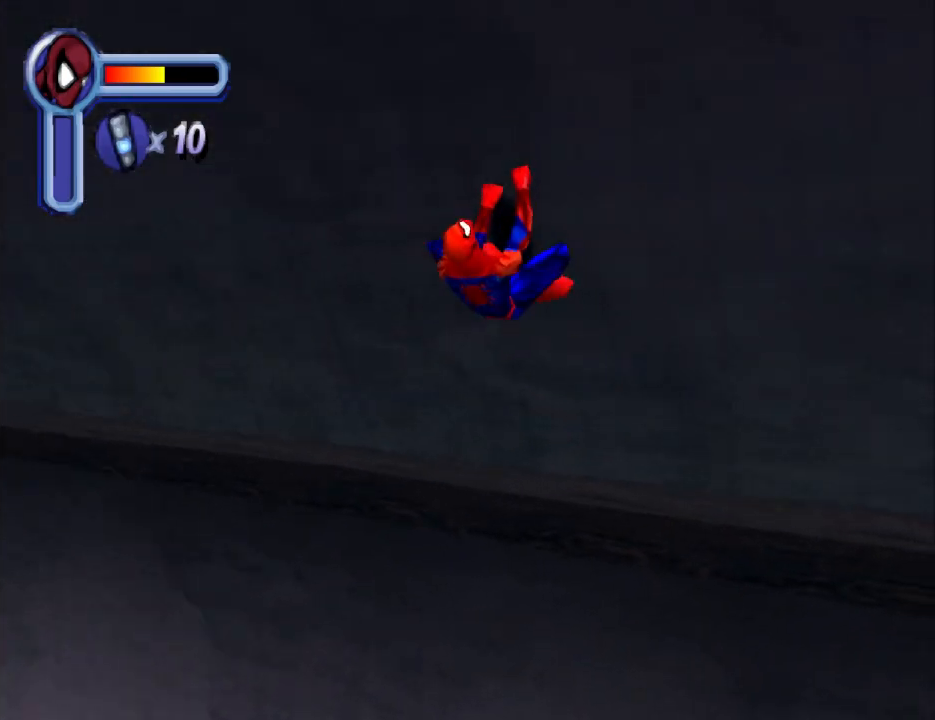
{"buttons": ["DPAD_DOWN", "DPAD_LEFT"], "events": [[133, "DPAD_DOWN", "down"], [167, "DPAD_LEFT", "up"], [233, "CROSS", "down"], [400, "CROSS", "up"], [500, "DPAD_LEFT", "down"]]}
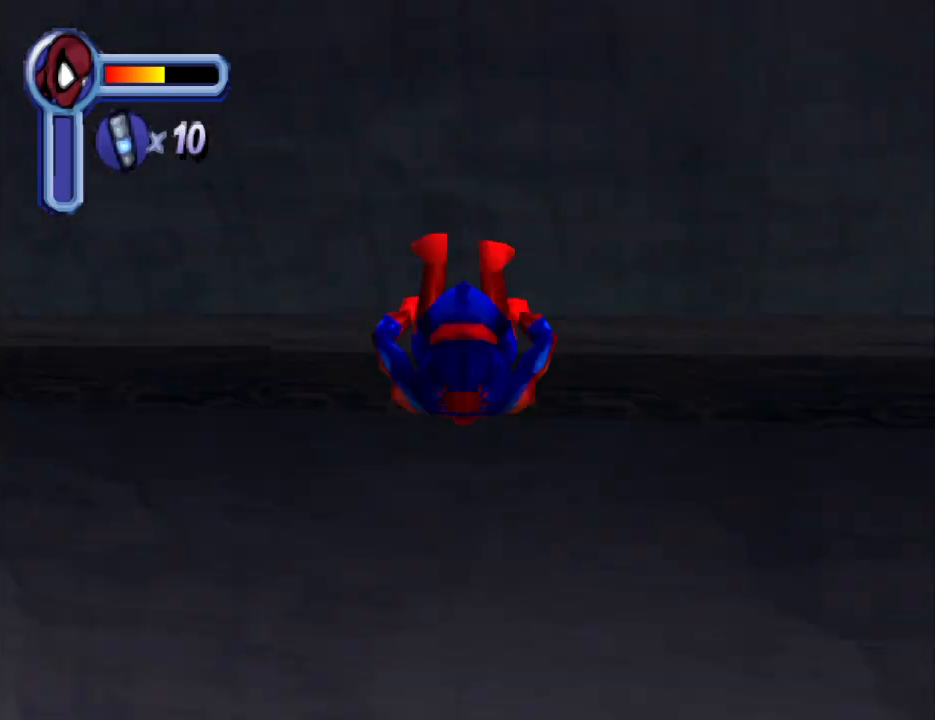
{"buttons": ["DPAD_UP", "DPAD_LEFT"], "events": [[267, "DPAD_DOWN", "up"], [467, "DPAD_UP", "down"]]}
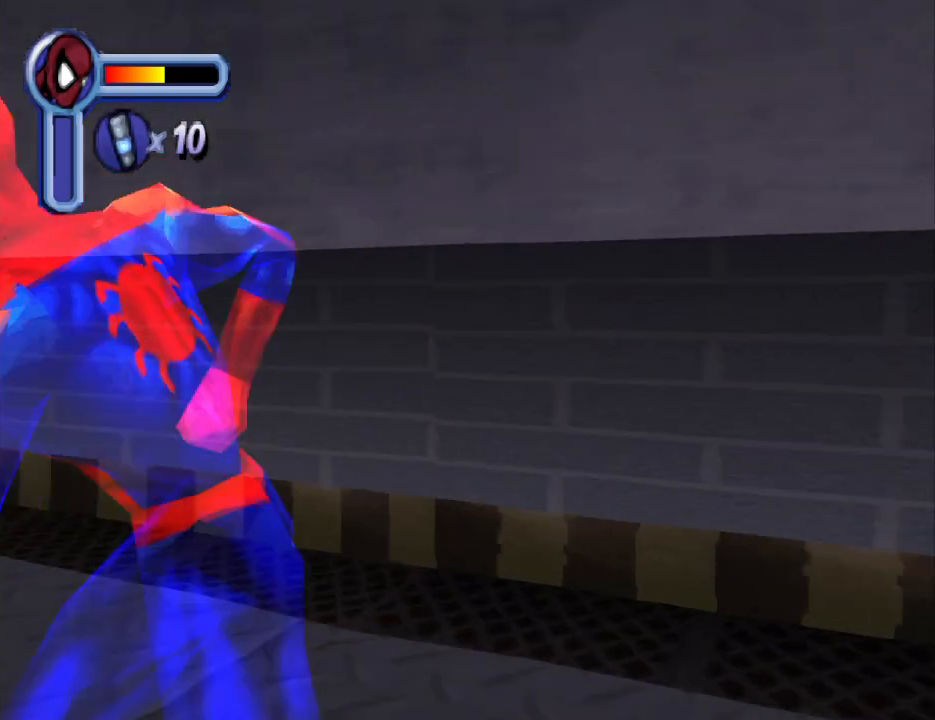
{"buttons": ["DPAD_UP", "DPAD_LEFT"], "events": [[233, "DPAD_LEFT", "up"], [467, "DPAD_LEFT", "down"]]}
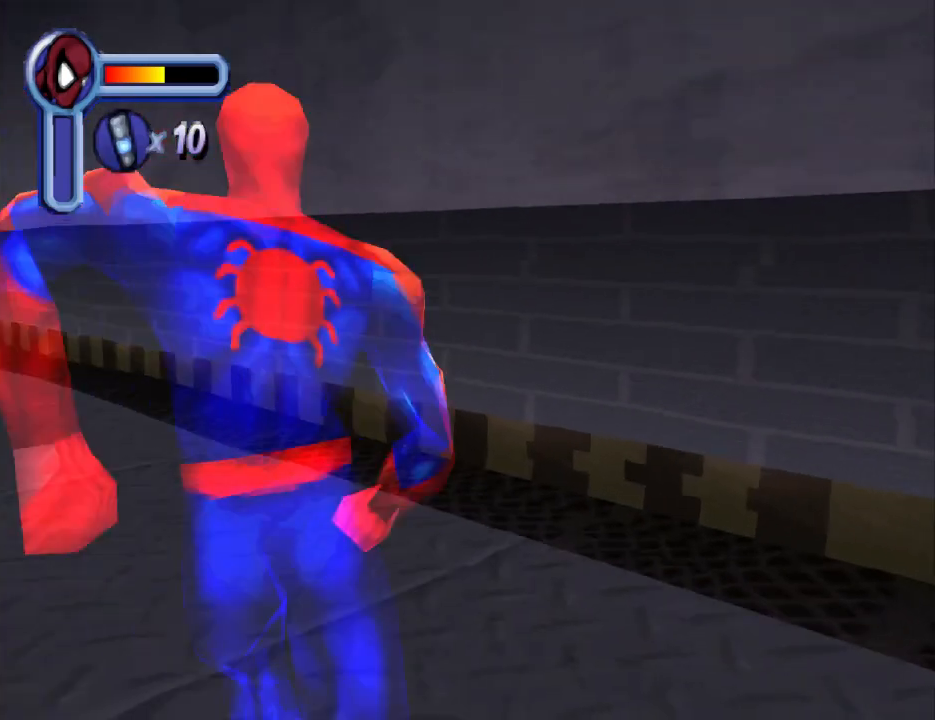
{"buttons": ["DPAD_UP", "DPAD_LEFT"], "events": [[167, "DPAD_LEFT", "up"], [367, "DPAD_LEFT", "down"]]}
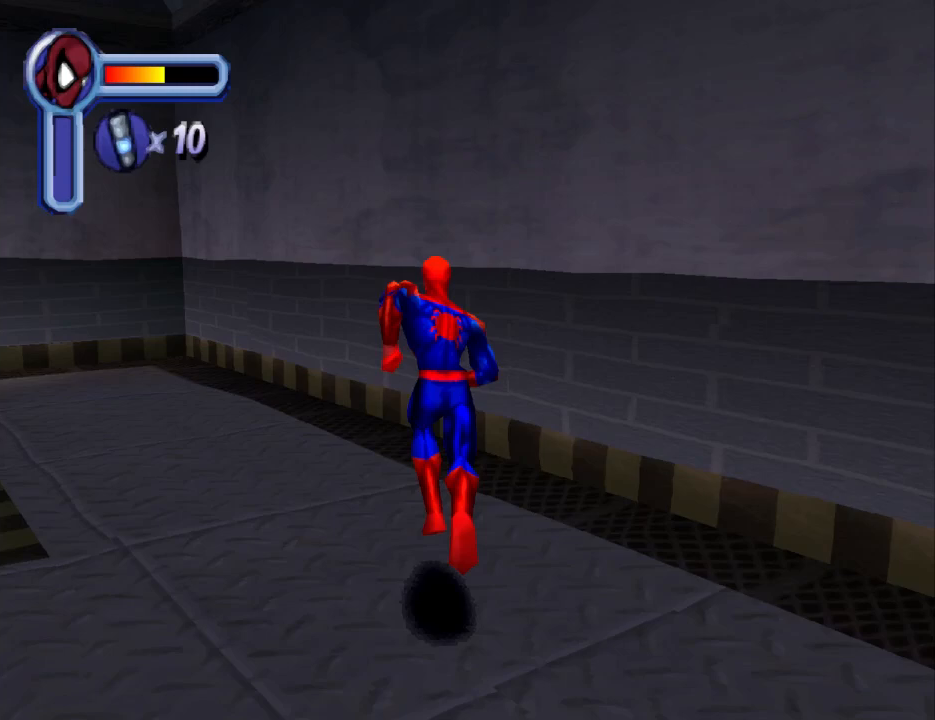
{"buttons": ["DPAD_UP", "DPAD_LEFT"], "events": []}
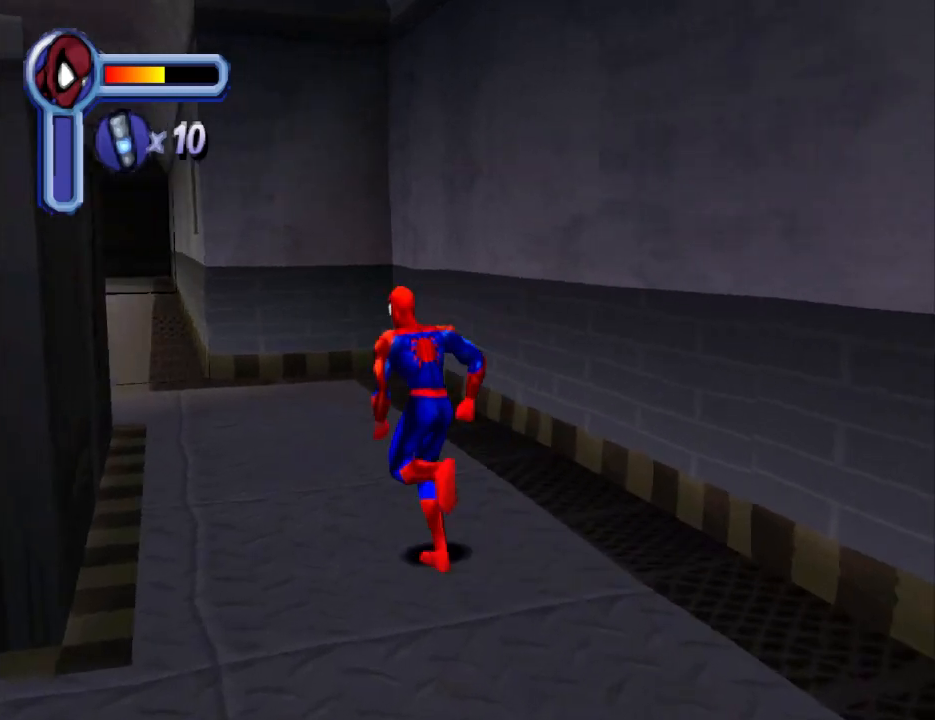
{"buttons": ["DPAD_UP"], "events": [[200, "CROSS", "down"], [300, "DPAD_LEFT", "up"], [433, "CROSS", "up"]]}
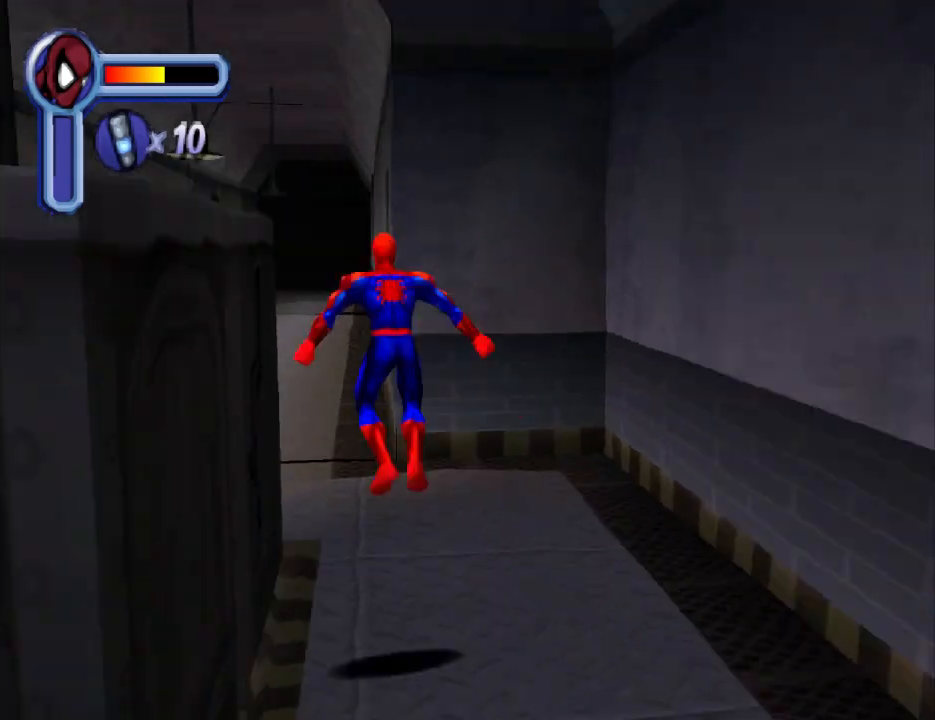
{"buttons": ["DPAD_UP", "DPAD_LEFT"], "events": [[67, "DPAD_LEFT", "down"], [267, "DPAD_LEFT", "up"], [433, "DPAD_LEFT", "down"]]}
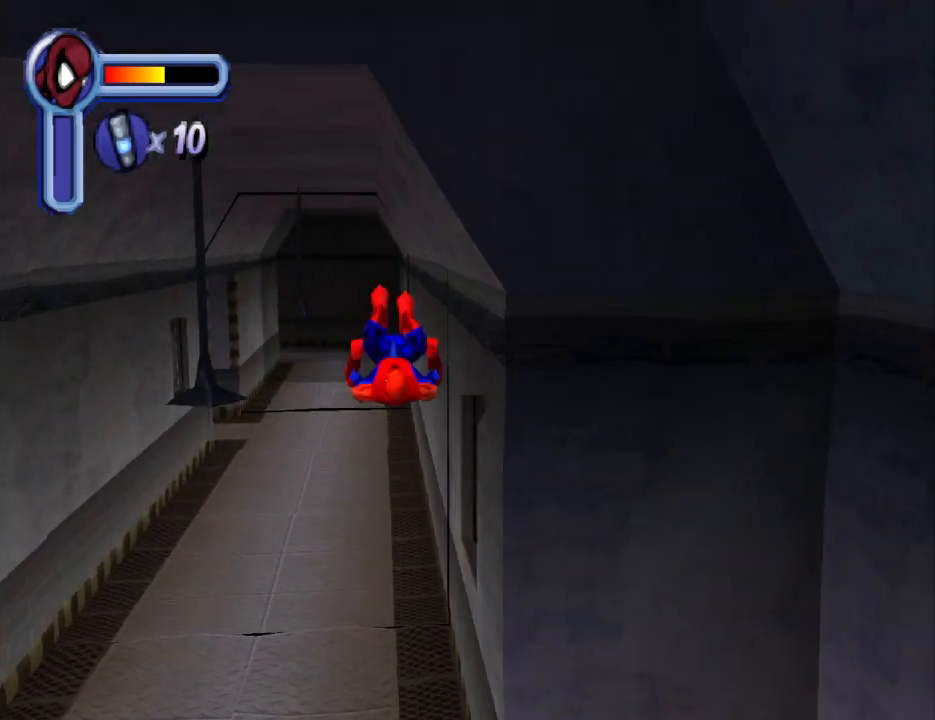
{"buttons": ["DPAD_UP"], "events": [[200, "DPAD_LEFT", "up"], [300, "CROSS", "down"], [433, "CROSS", "up"]]}
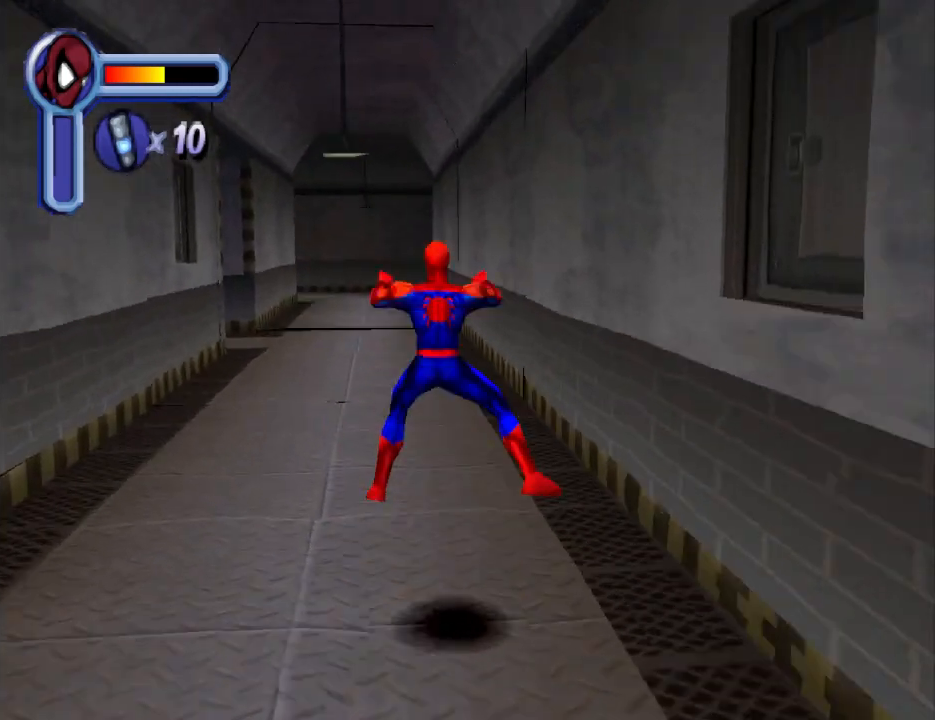
{"buttons": ["DPAD_UP", "DPAD_LEFT"], "events": [[367, "DPAD_LEFT", "down"]]}
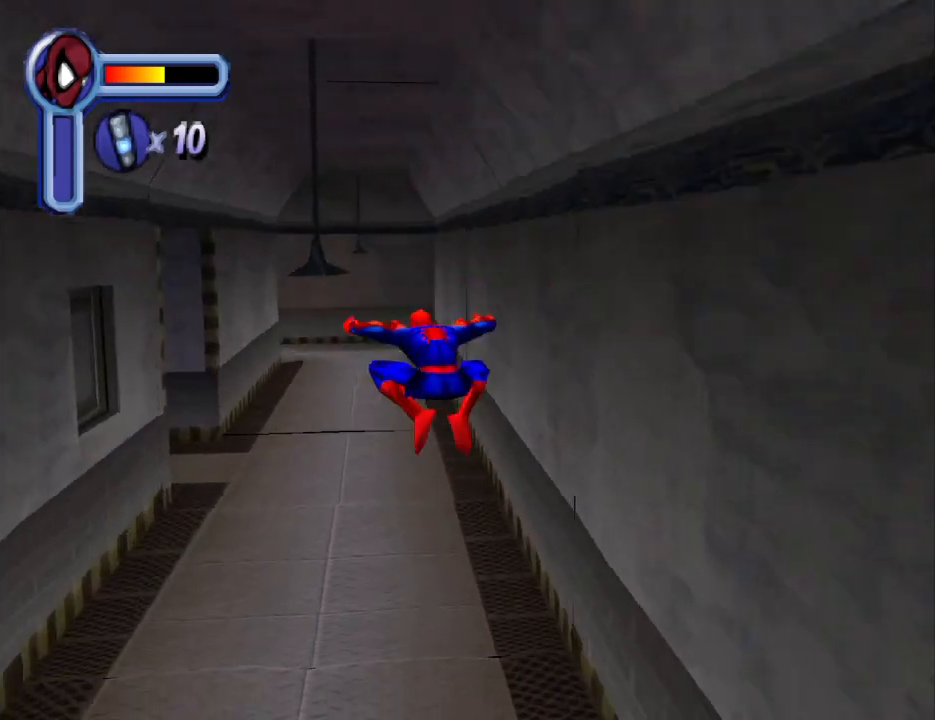
{"buttons": ["DPAD_UP"], "events": [[133, "CROSS", "down"], [133, "DPAD_LEFT", "up"], [333, "CROSS", "up"]]}
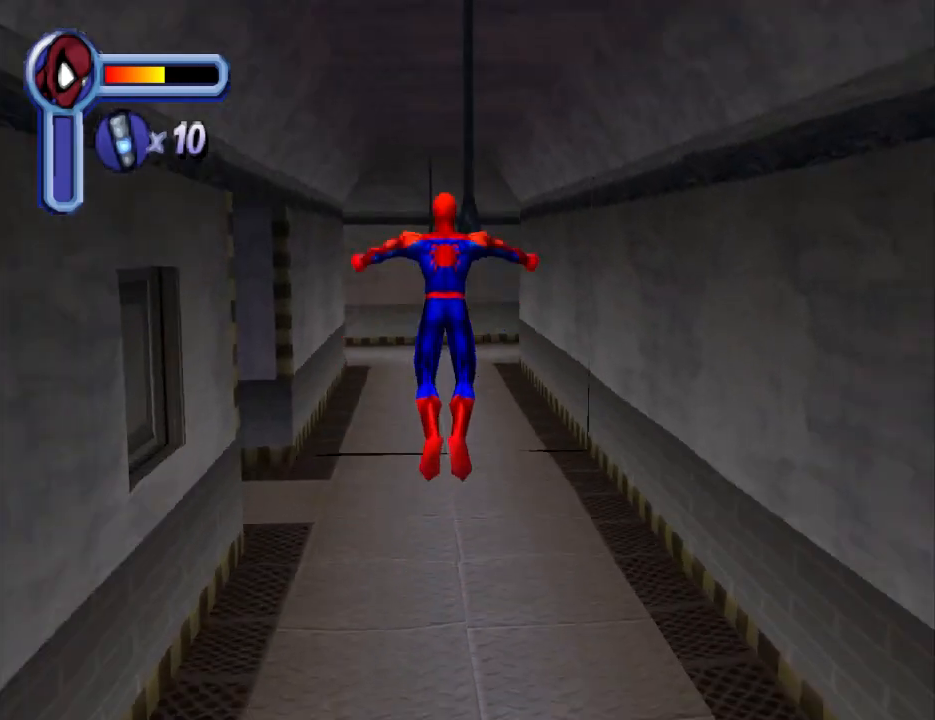
{"buttons": ["DPAD_UP", "DPAD_LEFT"], "events": [[500, "DPAD_LEFT", "down"]]}
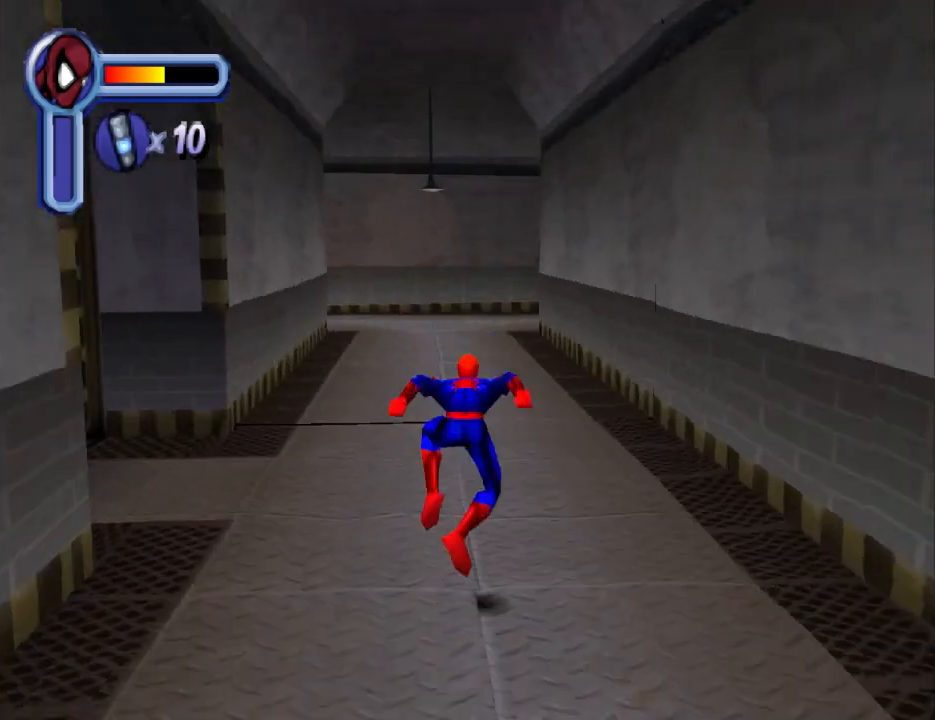
{"buttons": ["DPAD_LEFT"], "events": [[167, "DPAD_UP", "up"]]}
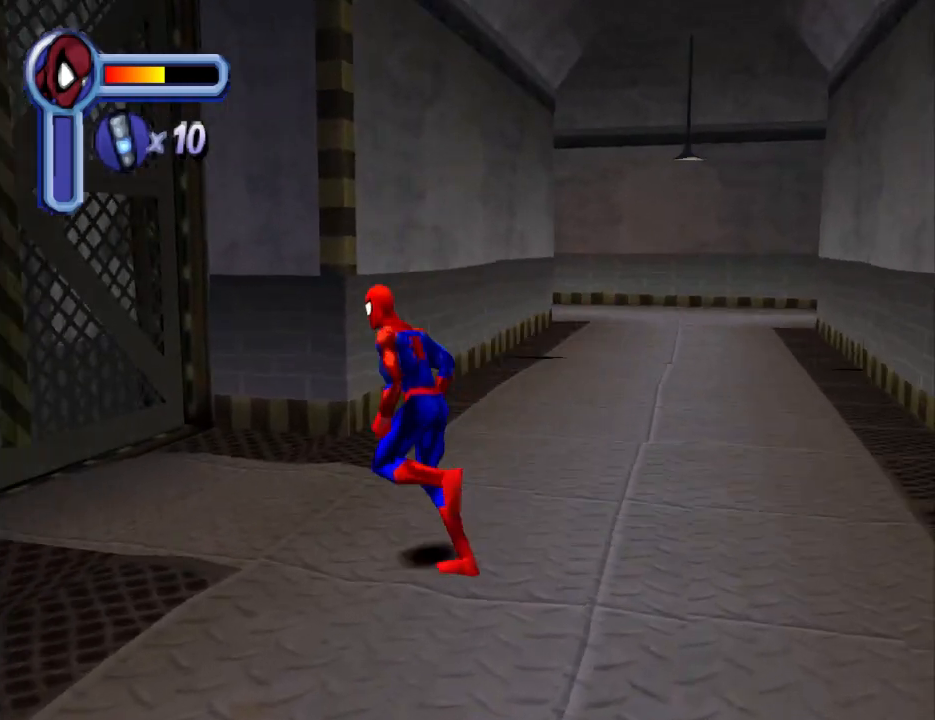
{"buttons": ["DPAD_RIGHT"], "events": [[67, "DPAD_LEFT", "up"], [67, "DPAD_UP", "down"], [167, "DPAD_RIGHT", "down"], [300, "DPAD_UP", "up"]]}
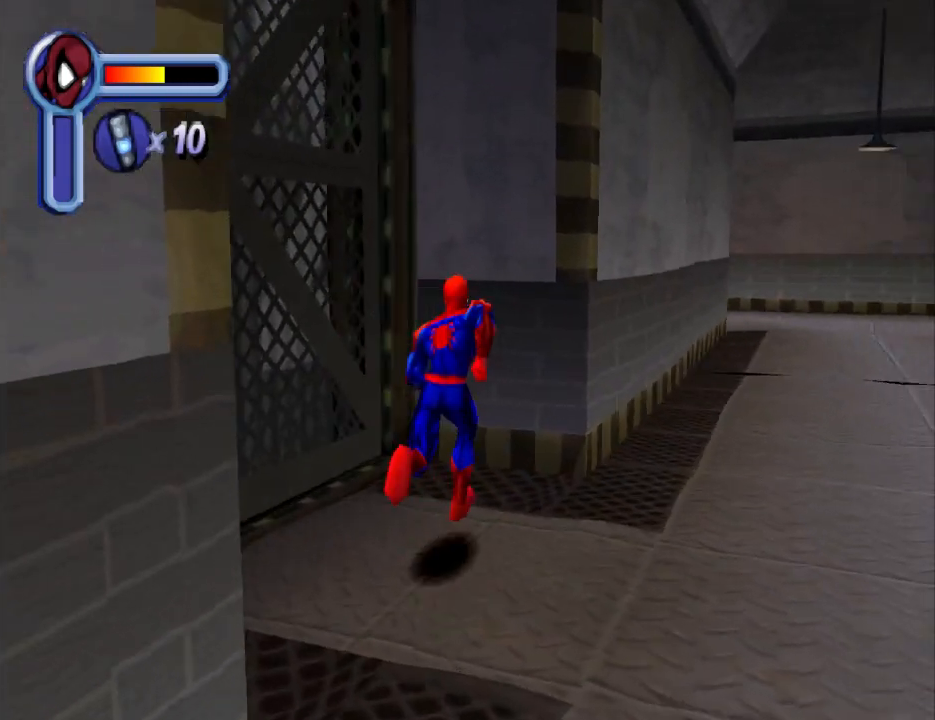
{"buttons": ["DPAD_UP"], "events": [[400, "DPAD_UP", "down"], [467, "DPAD_RIGHT", "up"]]}
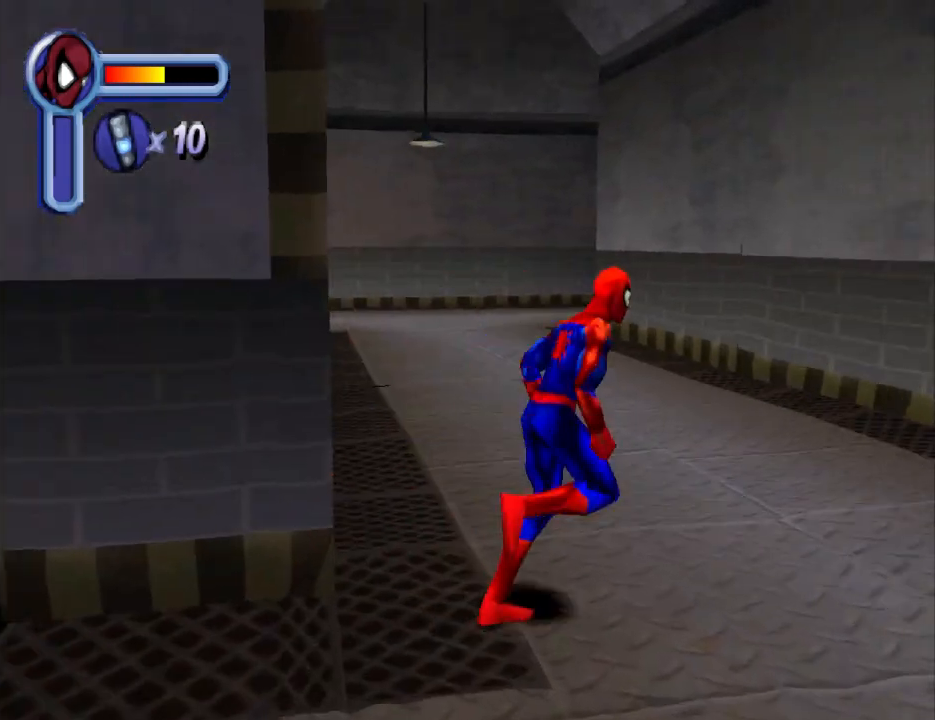
{"buttons": ["CROSS", "DPAD_UP"], "events": [[133, "DPAD_LEFT", "down"], [433, "CROSS", "down"], [467, "DPAD_LEFT", "up"]]}